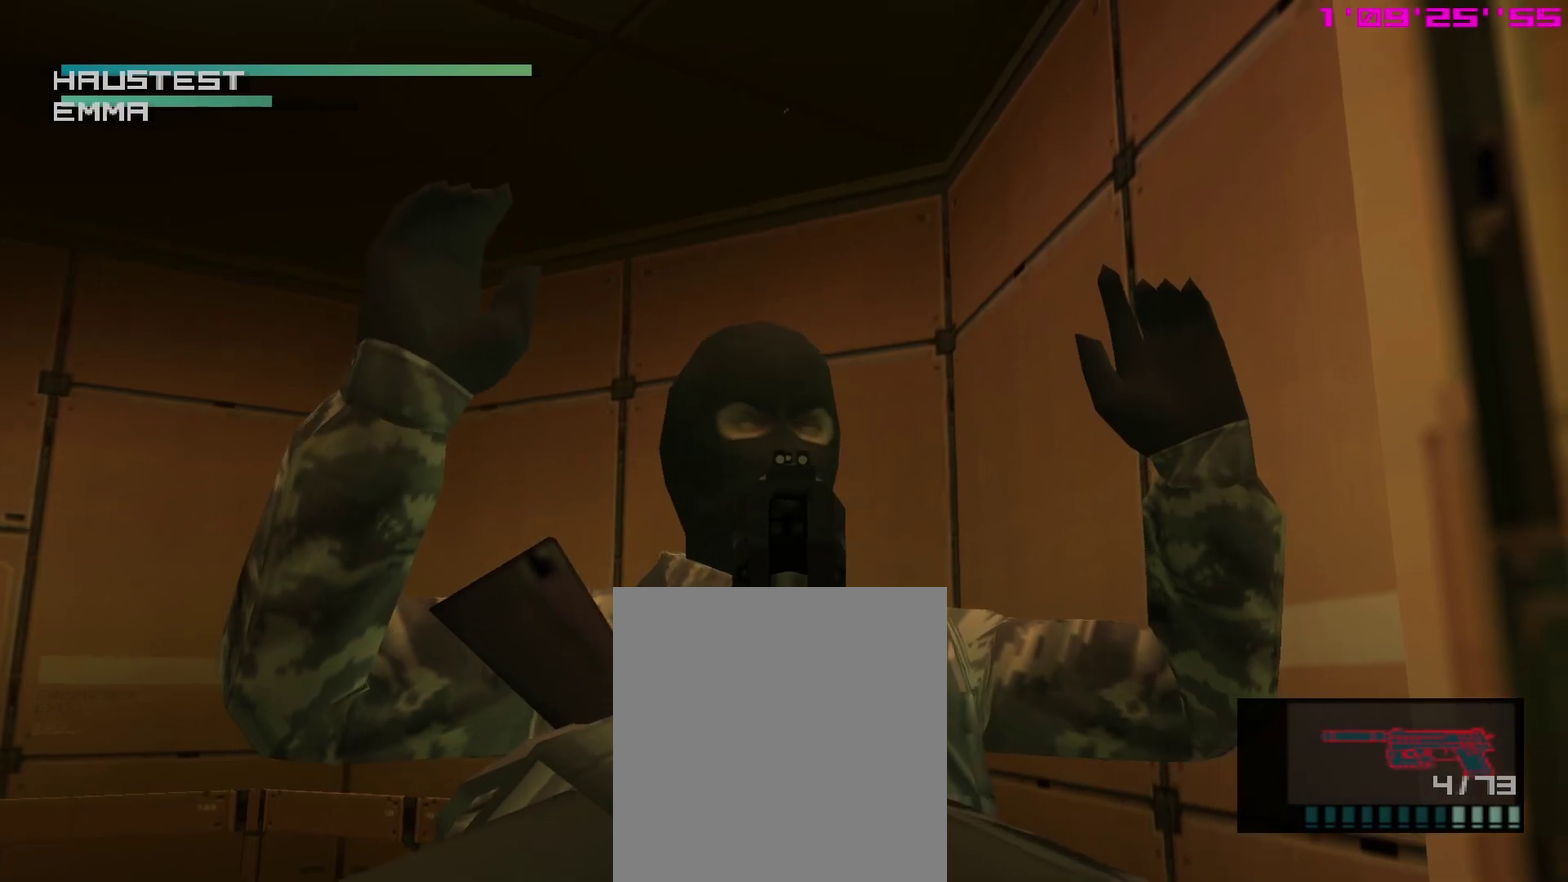
Gameplay with a controller (PlayStation layout); each line is a JSON object with the inputs held at the frame after it (dt_ms = milliseconds from this image to that frame). "events" lists button and stick changes between this image and that frame as [ms after this image, input, new state], when the widget could be followed in between. This overlay highlights the sticks when they move; stick clicks (L3 R3) are not distinguishable. Not read: L3 R3.
{"dt_ms": 500, "buttons": ["SQUARE", "R1"], "left_stick": "center", "right_stick": "center", "events": []}
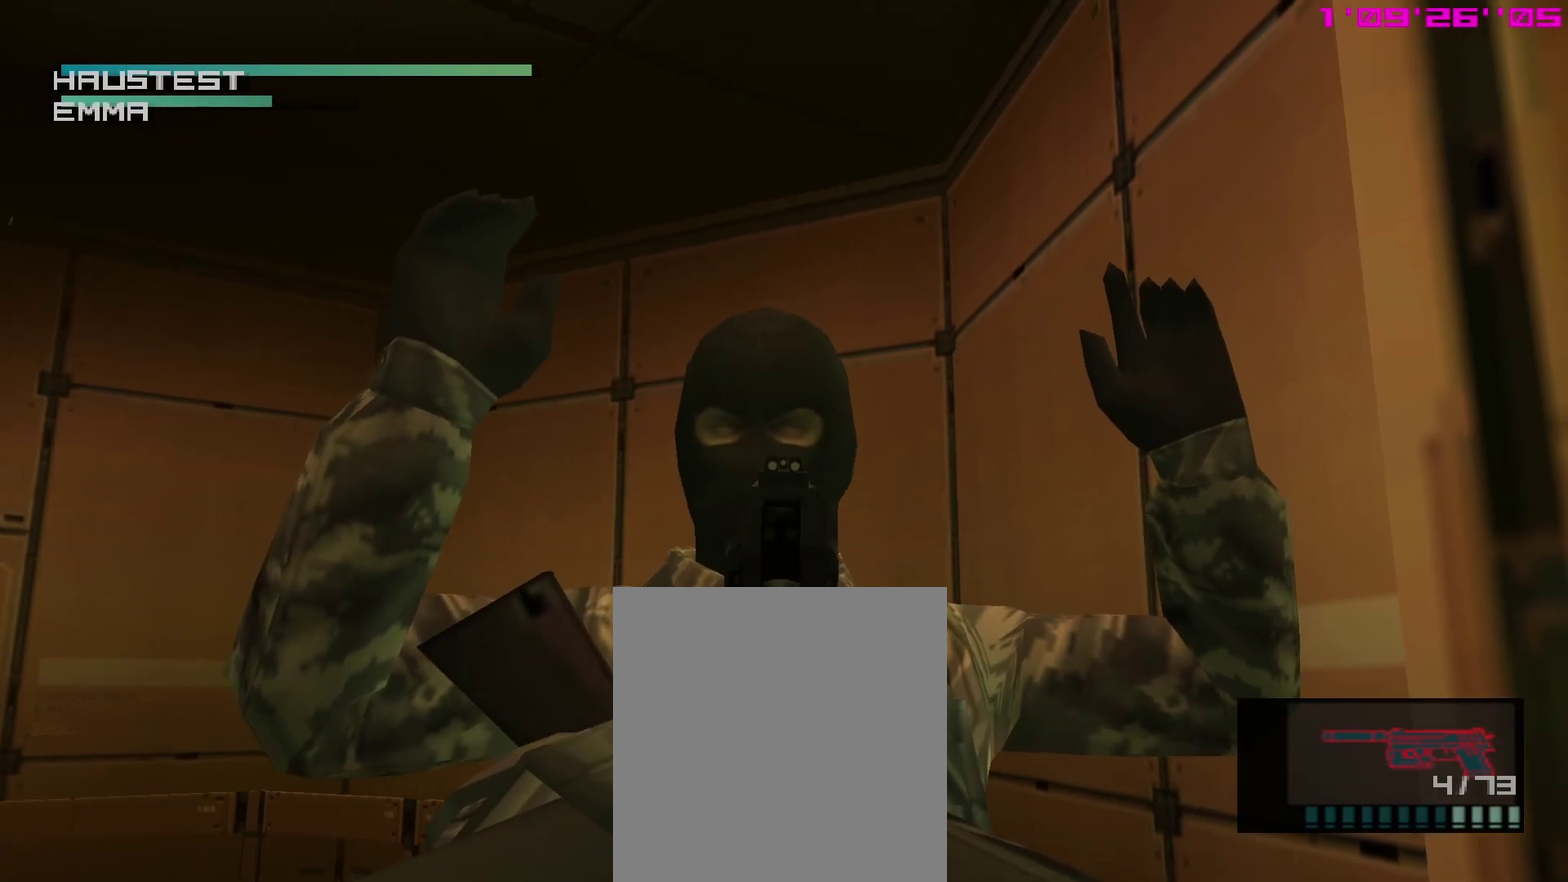
{"dt_ms": 500, "buttons": ["SQUARE", "R1"], "left_stick": "center", "right_stick": "center", "events": []}
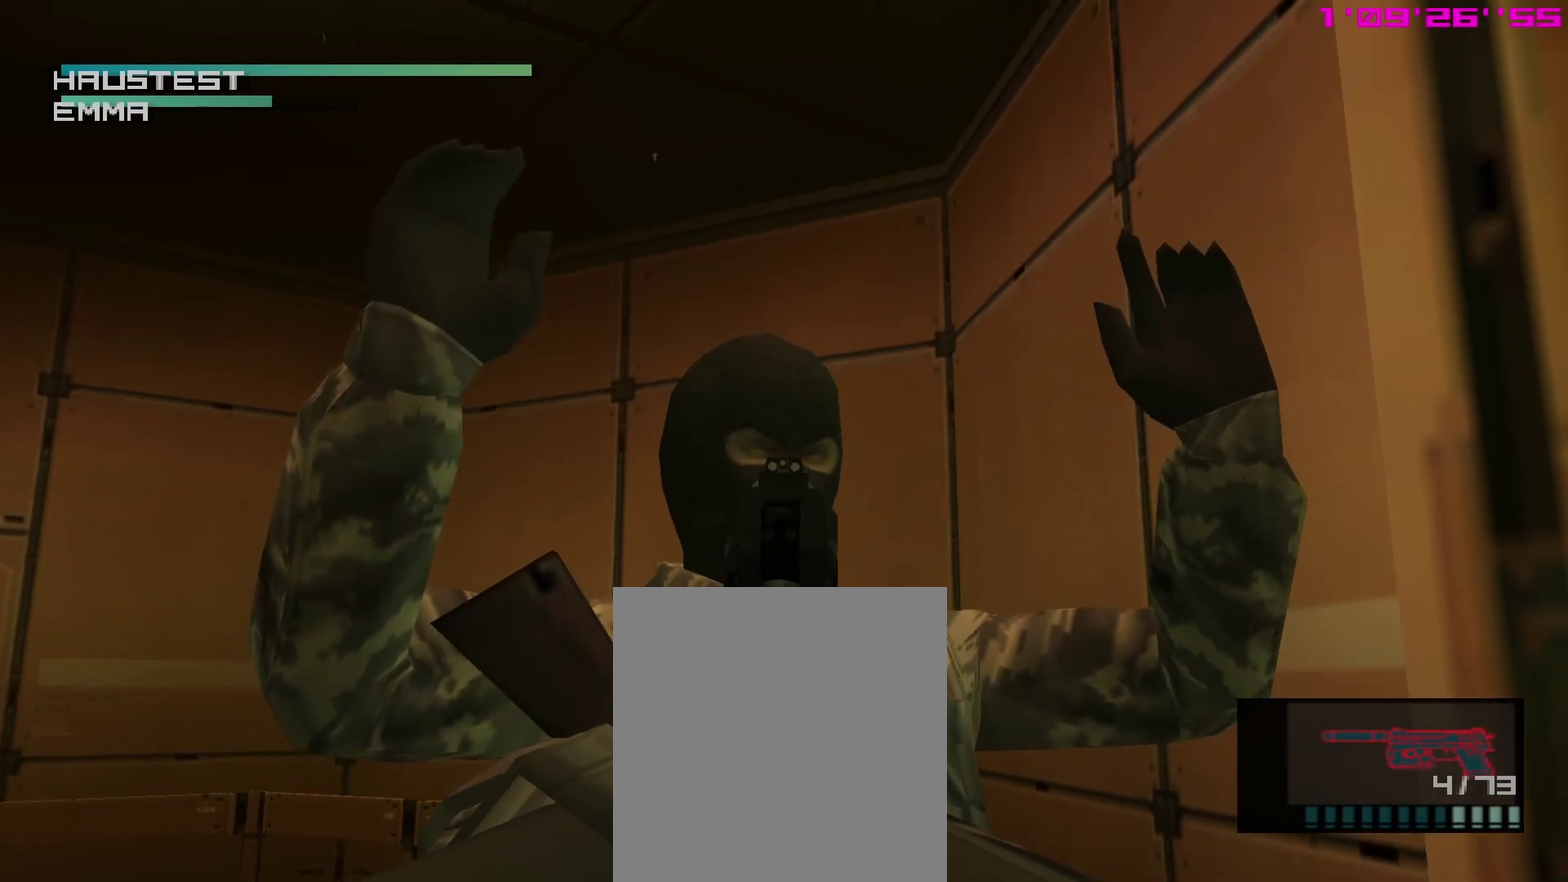
{"dt_ms": 500, "buttons": ["SQUARE", "R1"], "left_stick": "center", "right_stick": "center", "events": []}
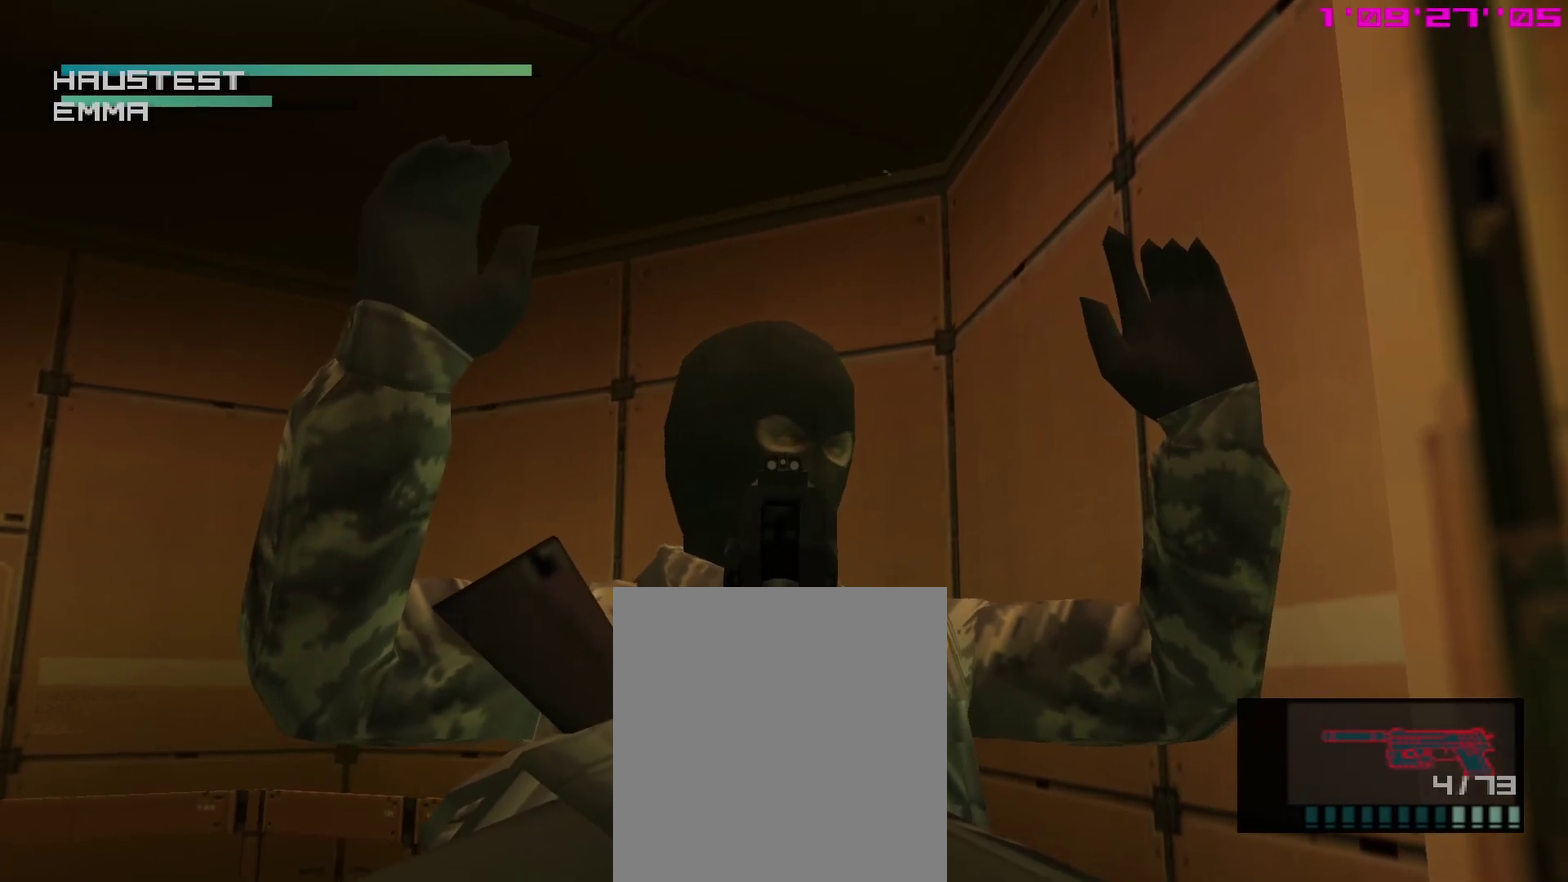
{"dt_ms": 600, "buttons": ["SQUARE", "R1"], "left_stick": "center", "right_stick": "center", "events": []}
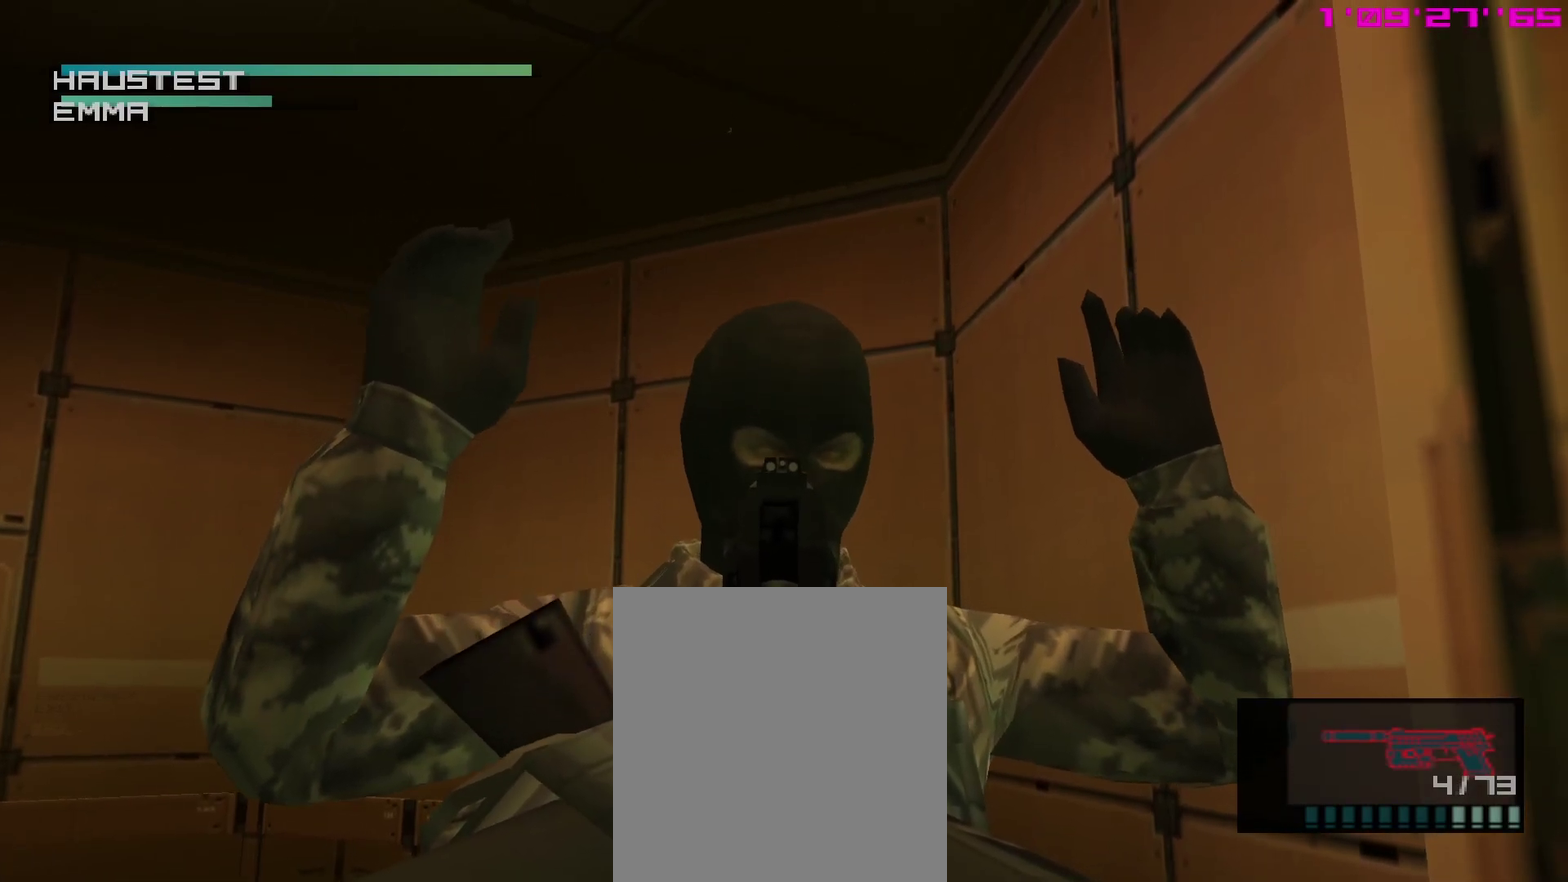
{"dt_ms": 400, "buttons": ["SQUARE", "R1"], "left_stick": "center", "right_stick": "center", "events": []}
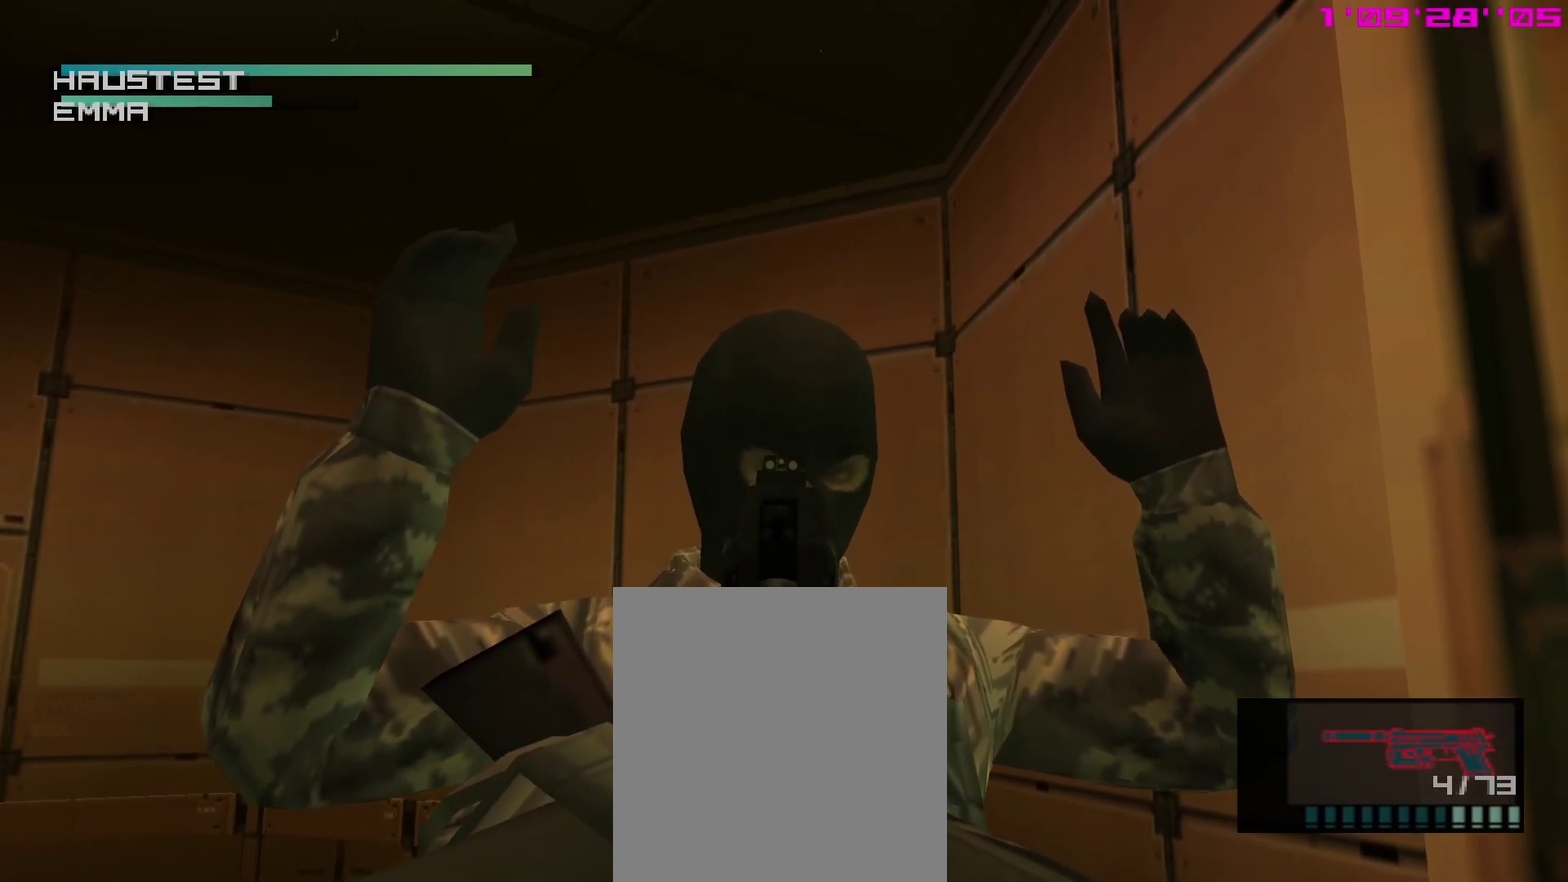
{"dt_ms": 500, "buttons": ["SQUARE", "R1"], "left_stick": "center", "right_stick": "center", "events": []}
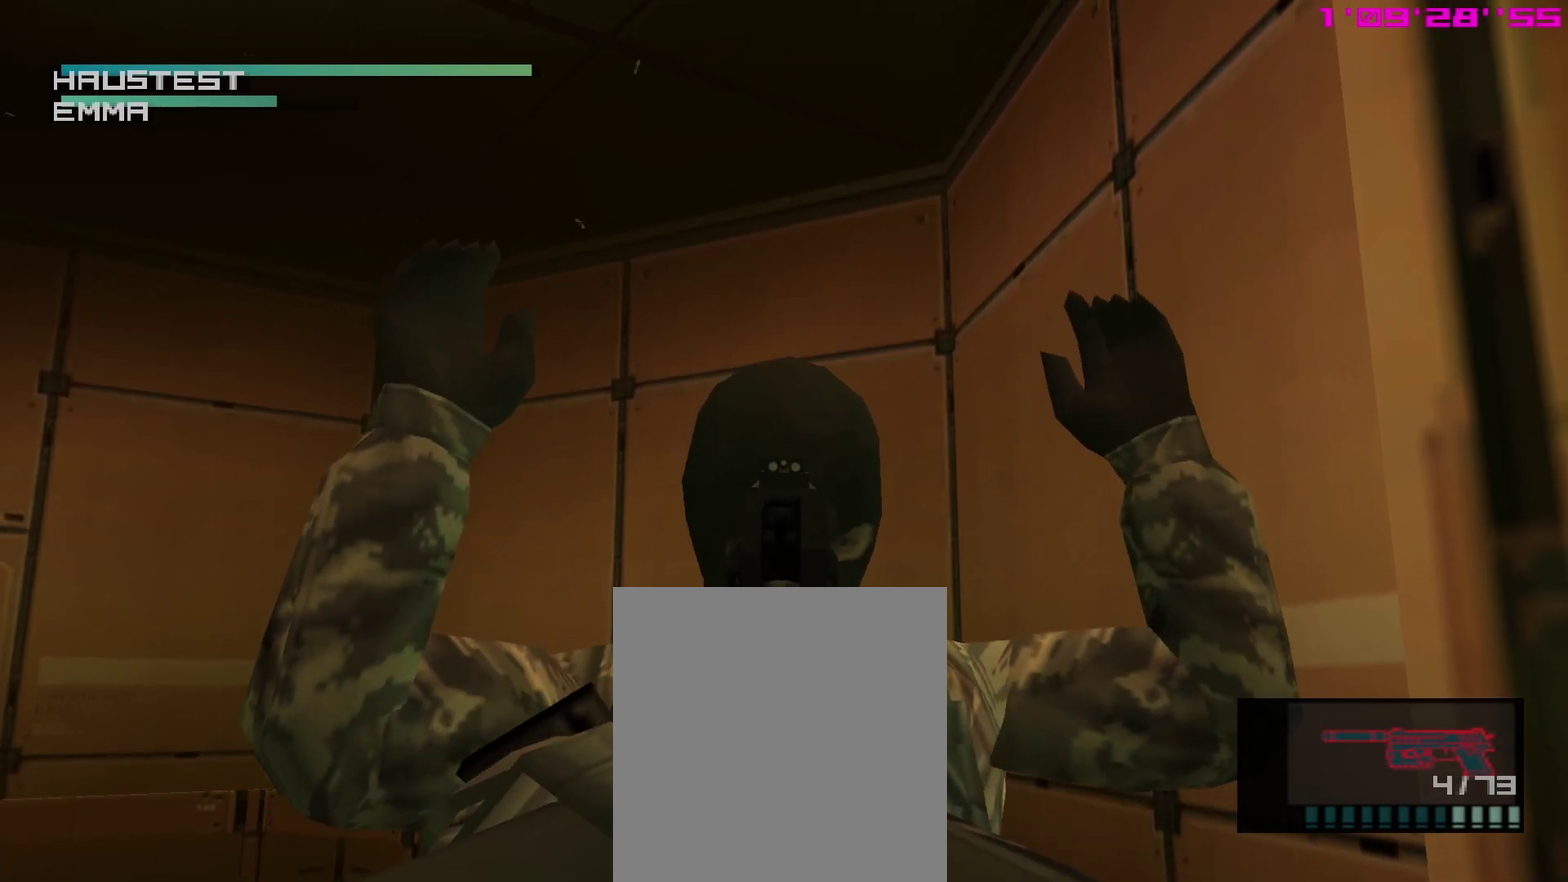
{"dt_ms": 300, "buttons": ["SQUARE", "R1"], "left_stick": "center", "right_stick": "center", "events": []}